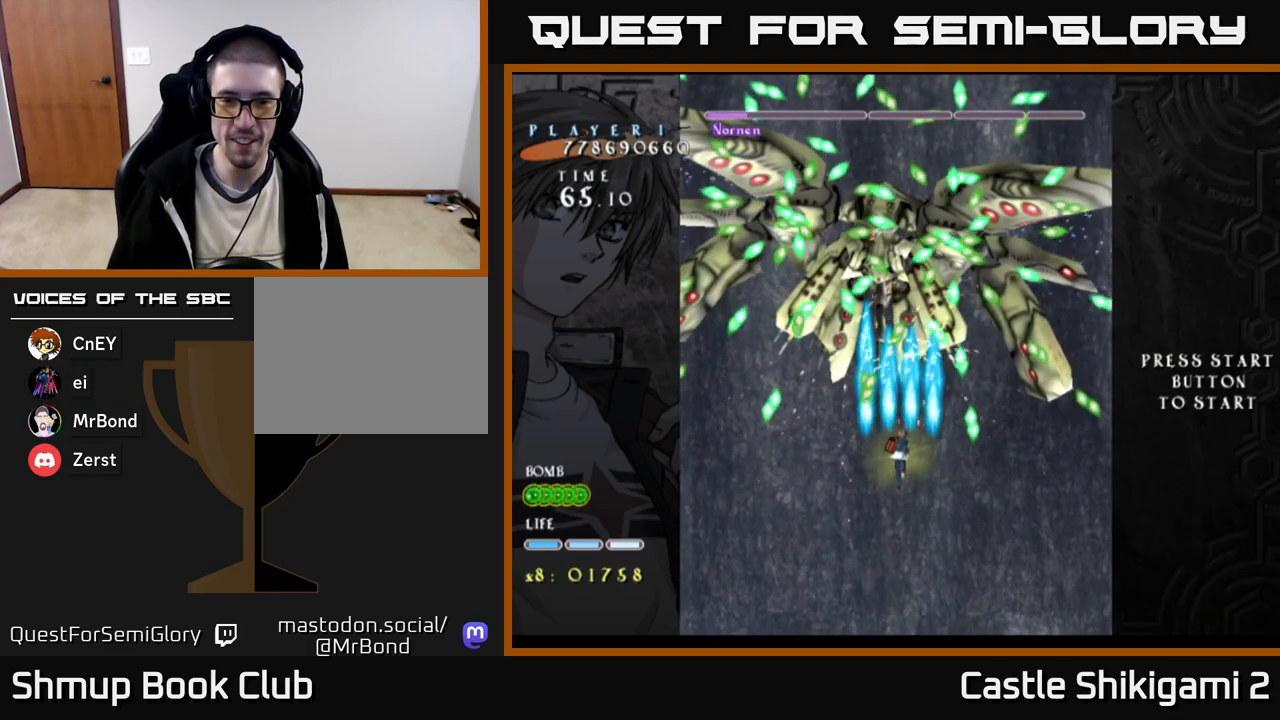
Gameplay with a controller (Xbox layout); each line is a JSON object with the inputs held at the frame after it. "events" lists button and stick changes between this image and that frame as [ms after this image, input, new state], when the widget could be followed in between. Not read: left_stick.
{"buttons": ["X", "DPAD_DOWN"], "right_stick": "center", "events": [[17, "B", "up"], [50, "DPAD_UP", "up"], [133, "DPAD_RIGHT", "down"], [250, "DPAD_RIGHT", "up"], [250, "DPAD_UP", "down"], [350, "DPAD_LEFT", "down"], [367, "DPAD_UP", "up"], [383, "DPAD_LEFT", "up"], [483, "DPAD_DOWN", "down"]]}
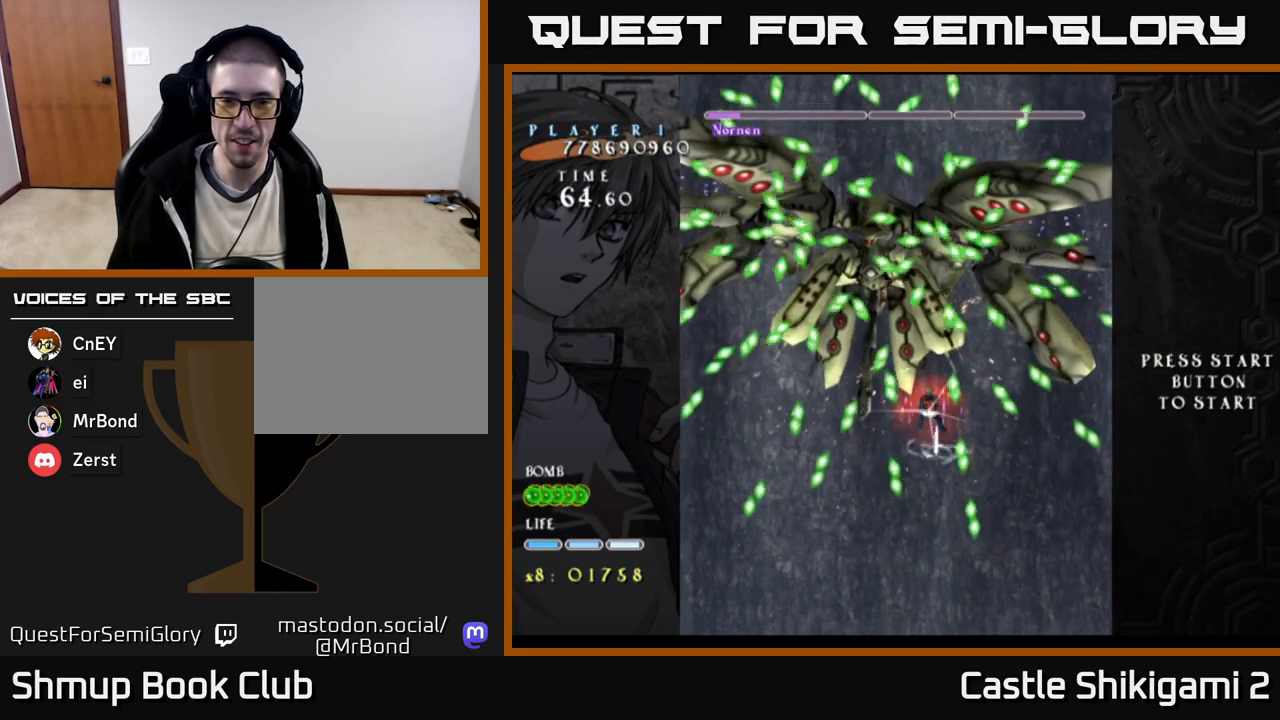
{"buttons": ["X", "DPAD_DOWN"], "right_stick": "center", "events": [[50, "DPAD_LEFT", "down"], [167, "DPAD_DOWN", "up"], [183, "DPAD_LEFT", "up"], [217, "DPAD_DOWN", "down"]]}
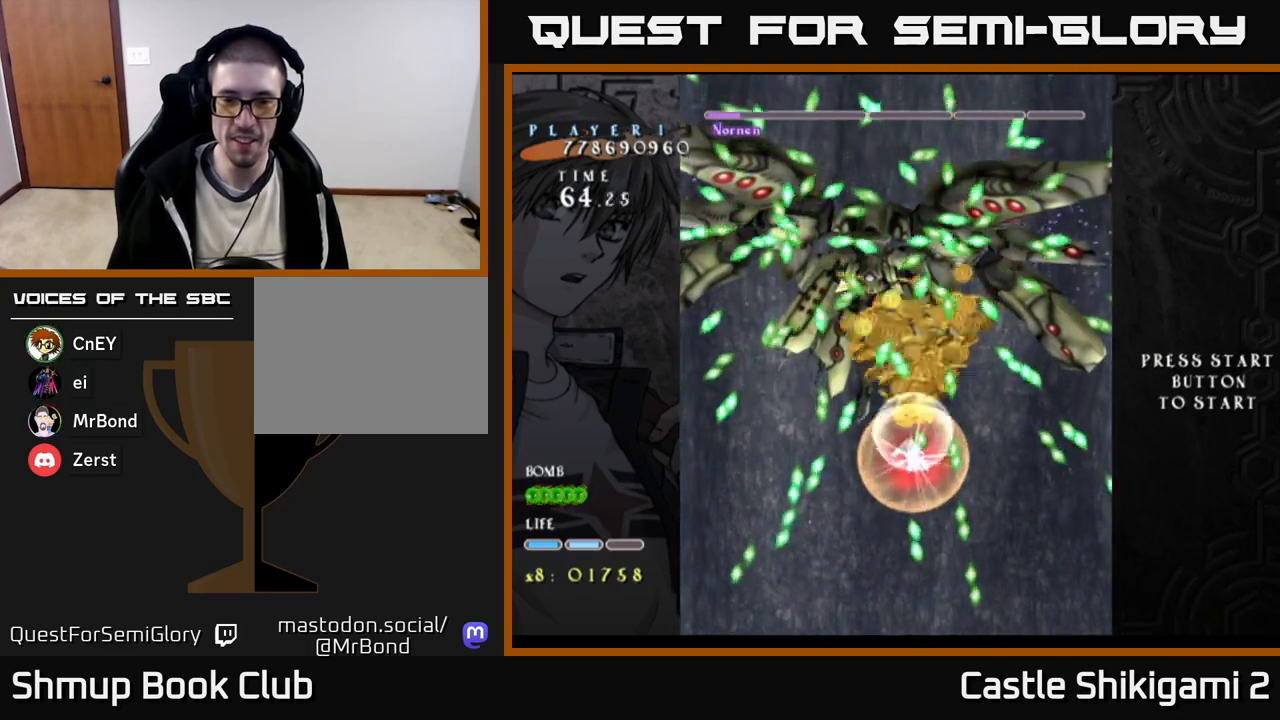
{"buttons": ["B", "DPAD_UP"], "right_stick": "center", "events": [[117, "DPAD_DOWN", "up"], [283, "X", "up"], [300, "DPAD_RIGHT", "down"], [350, "DPAD_RIGHT", "up"], [367, "DPAD_UP", "down"], [400, "B", "down"]]}
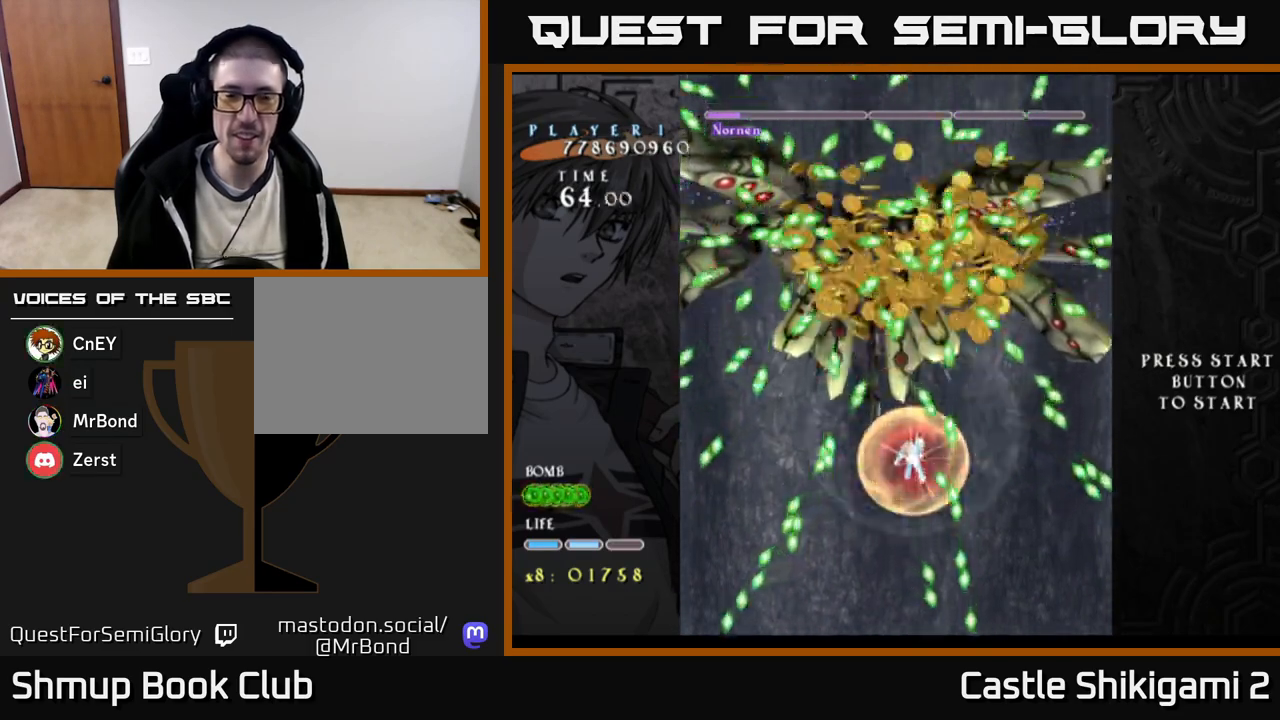
{"buttons": ["B", "DPAD_UP"], "right_stick": "center", "events": [[167, "B", "up"], [400, "B", "down"]]}
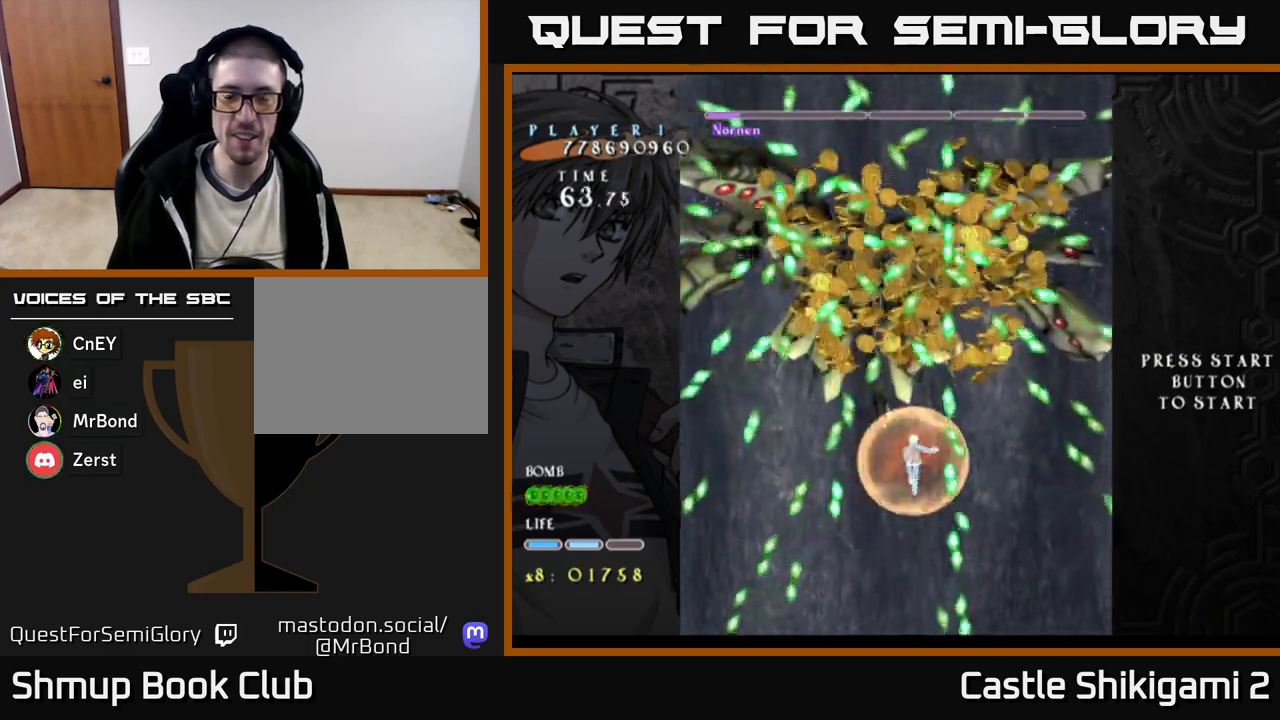
{"buttons": ["DPAD_UP", "DPAD_RIGHT"], "right_stick": "center", "events": [[67, "B", "up"], [183, "DPAD_RIGHT", "down"]]}
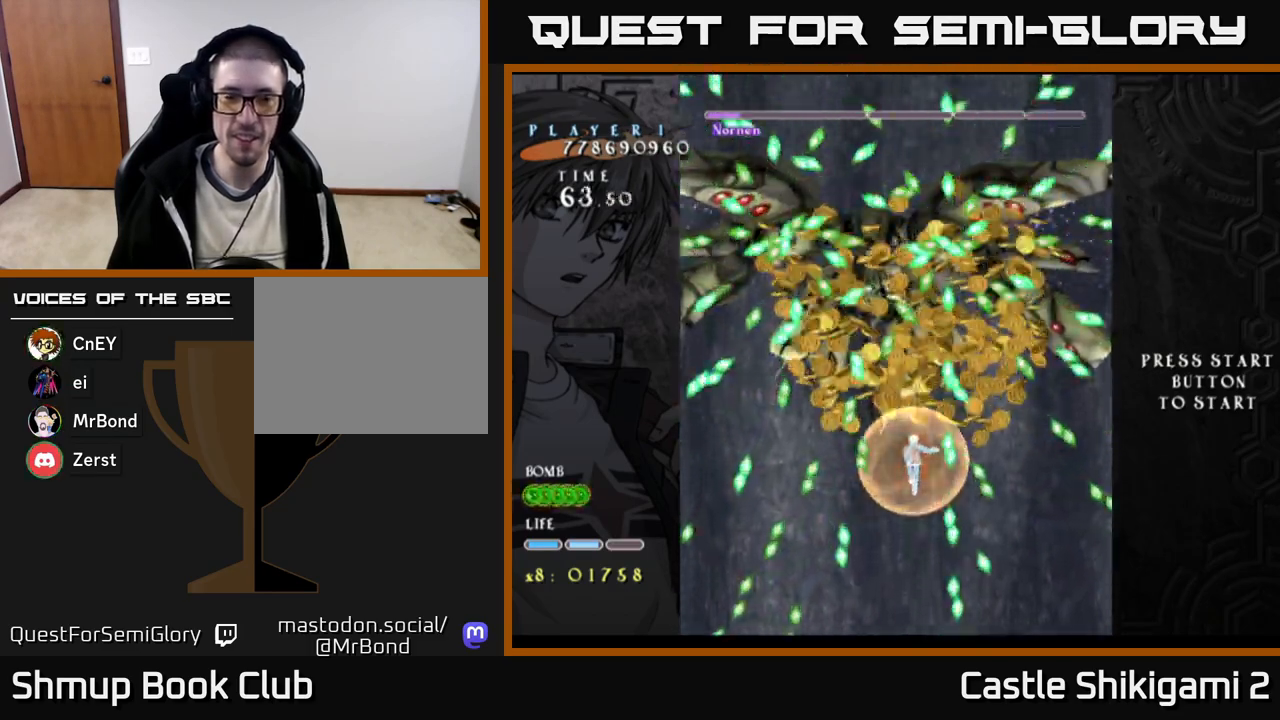
{"buttons": ["DPAD_UP", "DPAD_RIGHT"], "right_stick": "center", "events": []}
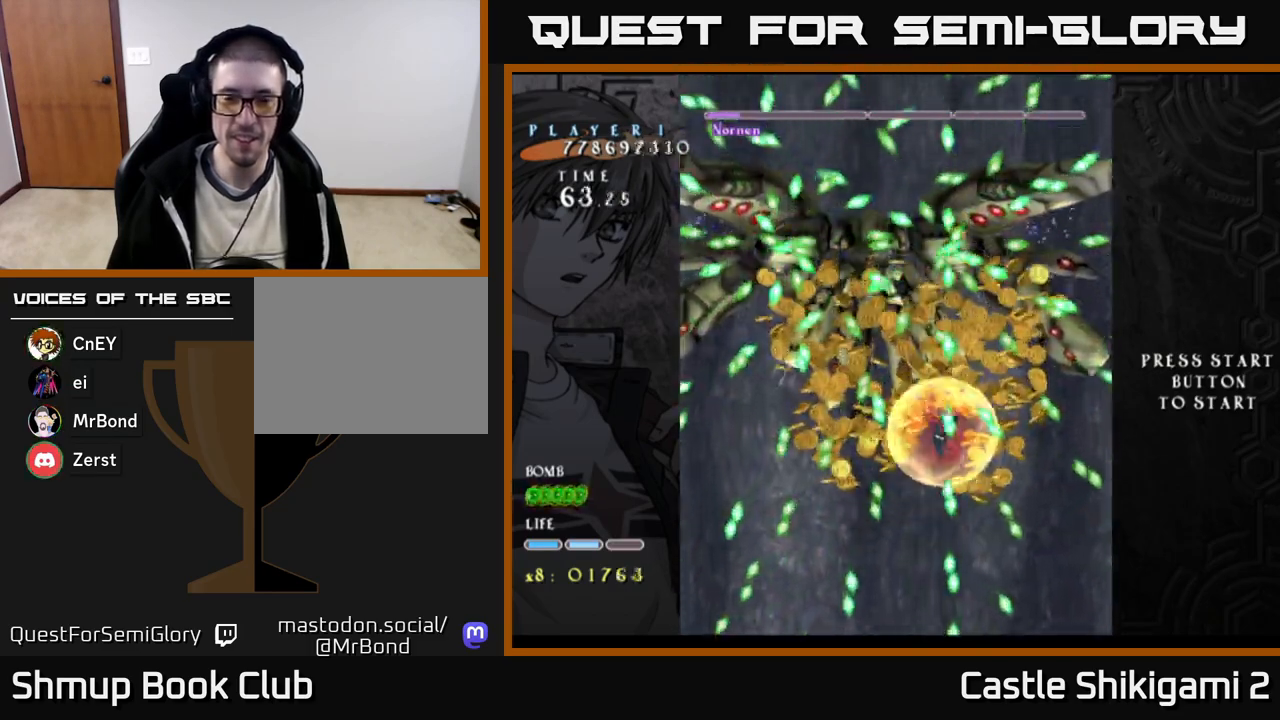
{"buttons": ["DPAD_DOWN", "DPAD_LEFT"], "right_stick": "center", "events": [[17, "DPAD_RIGHT", "up"], [50, "DPAD_LEFT", "down"], [67, "DPAD_UP", "up"], [133, "DPAD_DOWN", "down"]]}
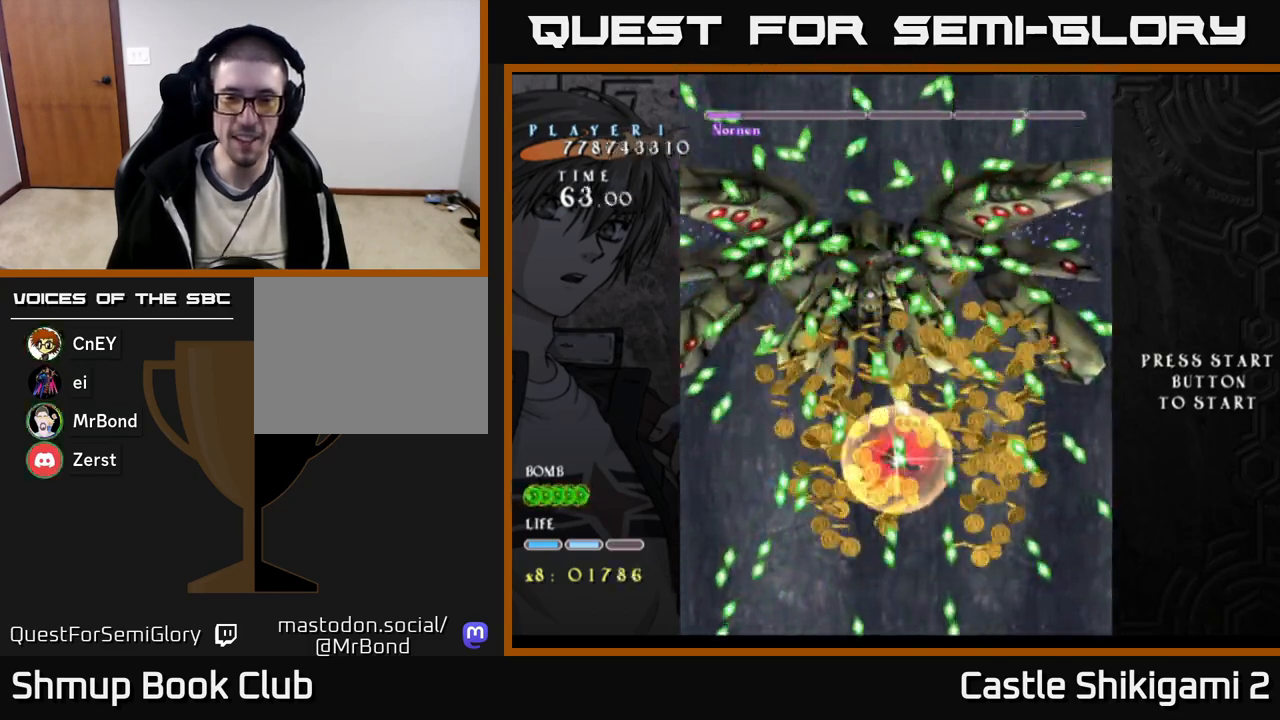
{"buttons": ["DPAD_UP", "DPAD_LEFT"], "right_stick": "center", "events": [[300, "DPAD_DOWN", "up"], [350, "DPAD_UP", "down"]]}
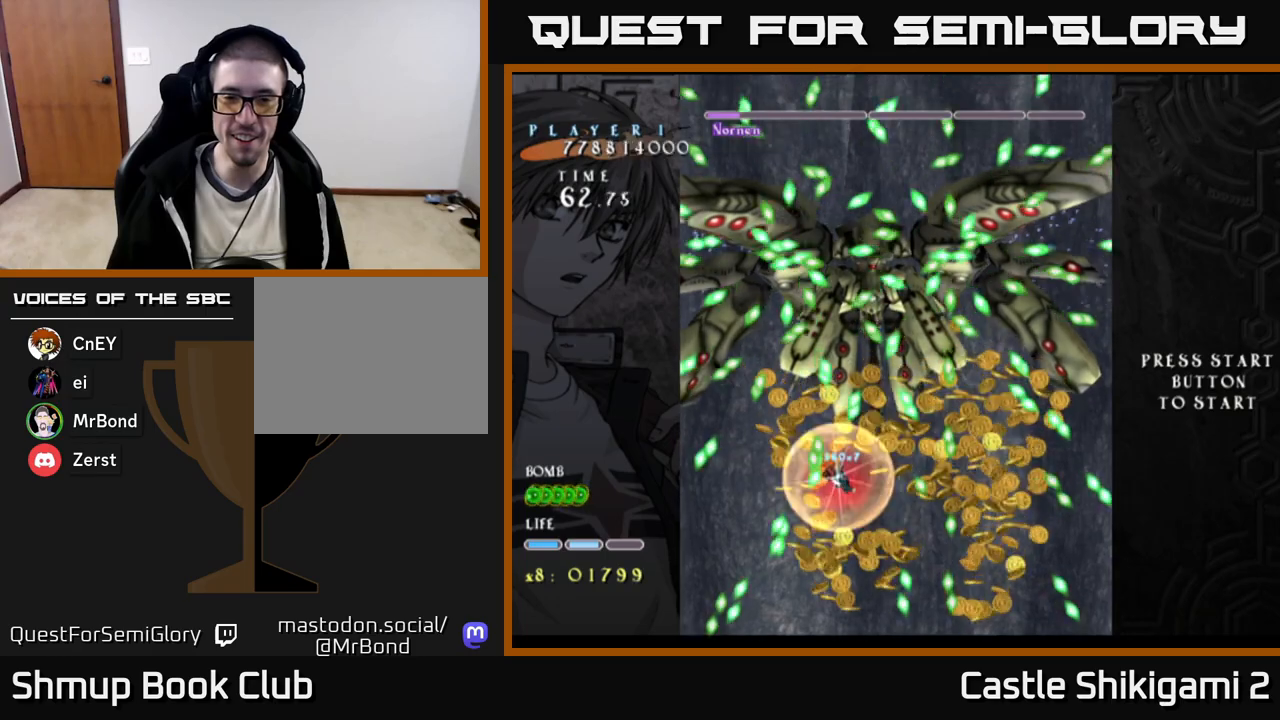
{"buttons": ["X", "DPAD_RIGHT"], "right_stick": "center", "events": [[33, "DPAD_LEFT", "up"], [100, "DPAD_RIGHT", "down"], [133, "DPAD_UP", "up"], [367, "DPAD_DOWN", "down"], [417, "X", "down"], [467, "DPAD_DOWN", "up"]]}
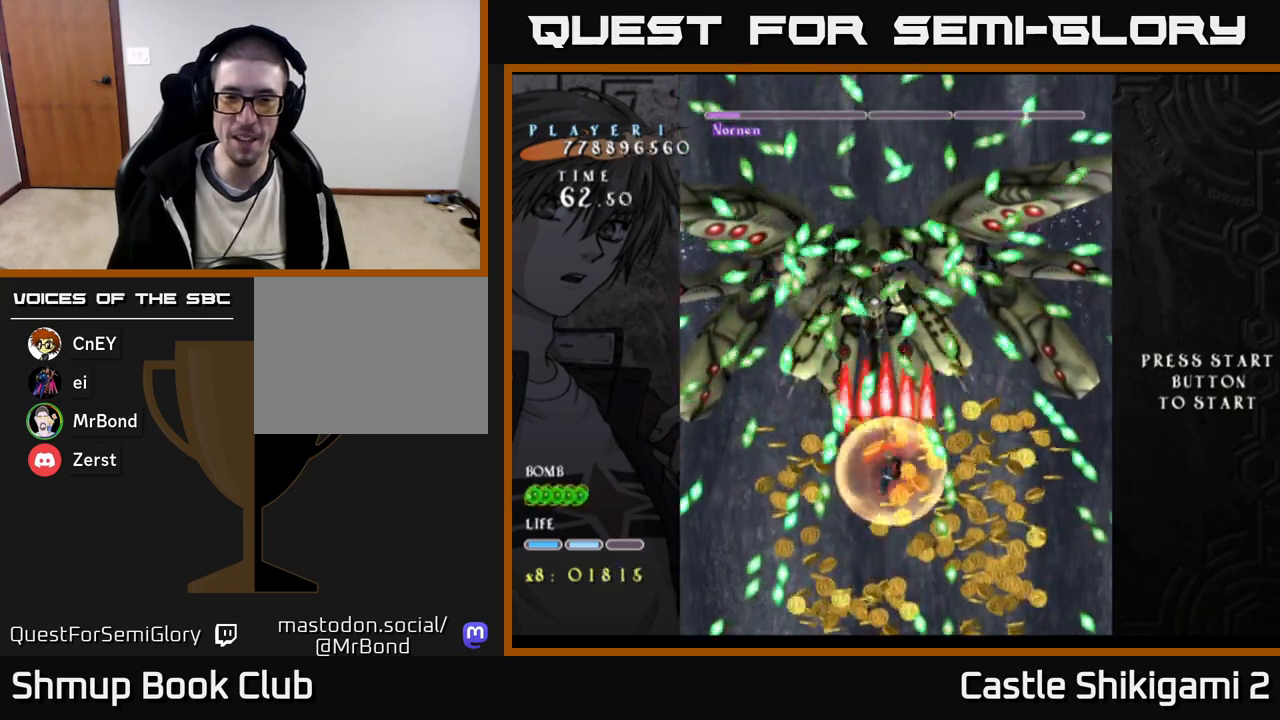
{"buttons": ["X", "DPAD_LEFT"], "right_stick": "center", "events": [[233, "DPAD_RIGHT", "up"], [233, "DPAD_UP", "down"], [400, "DPAD_LEFT", "down"], [417, "DPAD_UP", "up"]]}
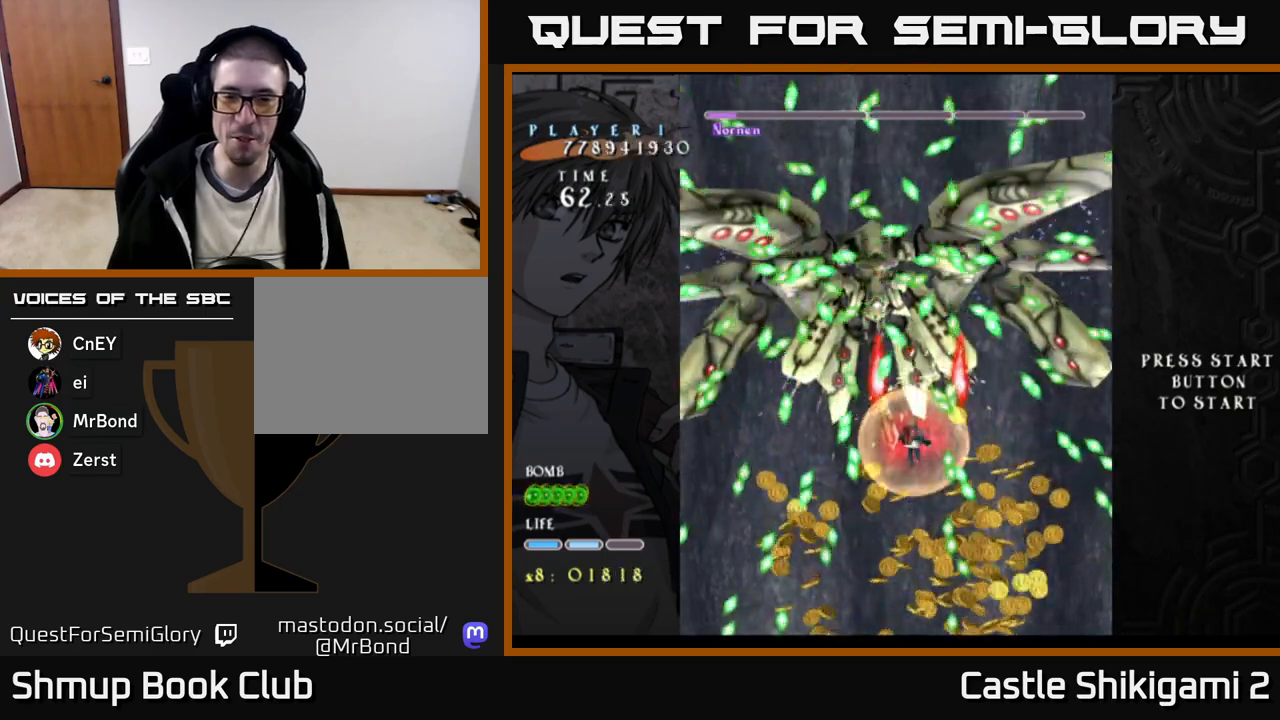
{"buttons": ["X"], "right_stick": "center", "events": [[33, "DPAD_DOWN", "down"], [33, "DPAD_LEFT", "up"], [67, "DPAD_RIGHT", "down"], [83, "DPAD_DOWN", "up"], [133, "DPAD_RIGHT", "up"], [133, "DPAD_UP", "down"], [233, "DPAD_LEFT", "down"], [350, "DPAD_UP", "up"], [367, "DPAD_LEFT", "up"]]}
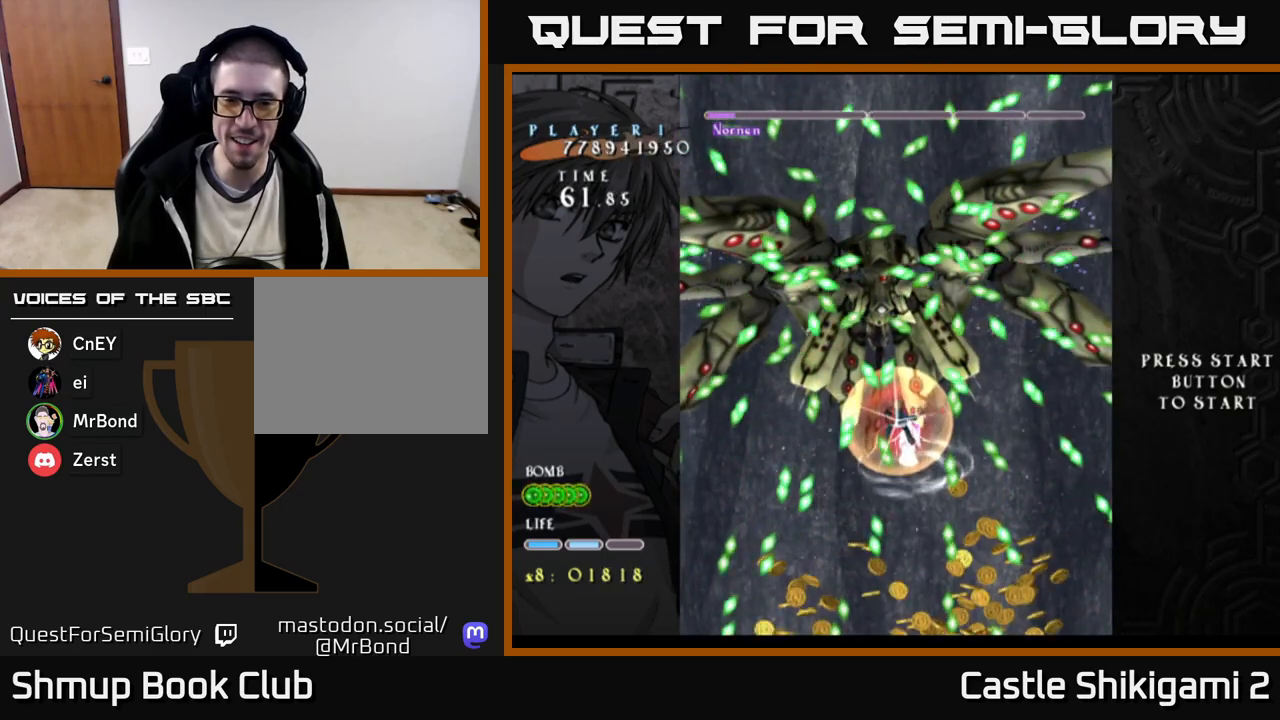
{"buttons": ["X", "DPAD_DOWN"], "right_stick": "center", "events": [[50, "DPAD_RIGHT", "down"], [67, "DPAD_DOWN", "down"], [117, "DPAD_RIGHT", "up"]]}
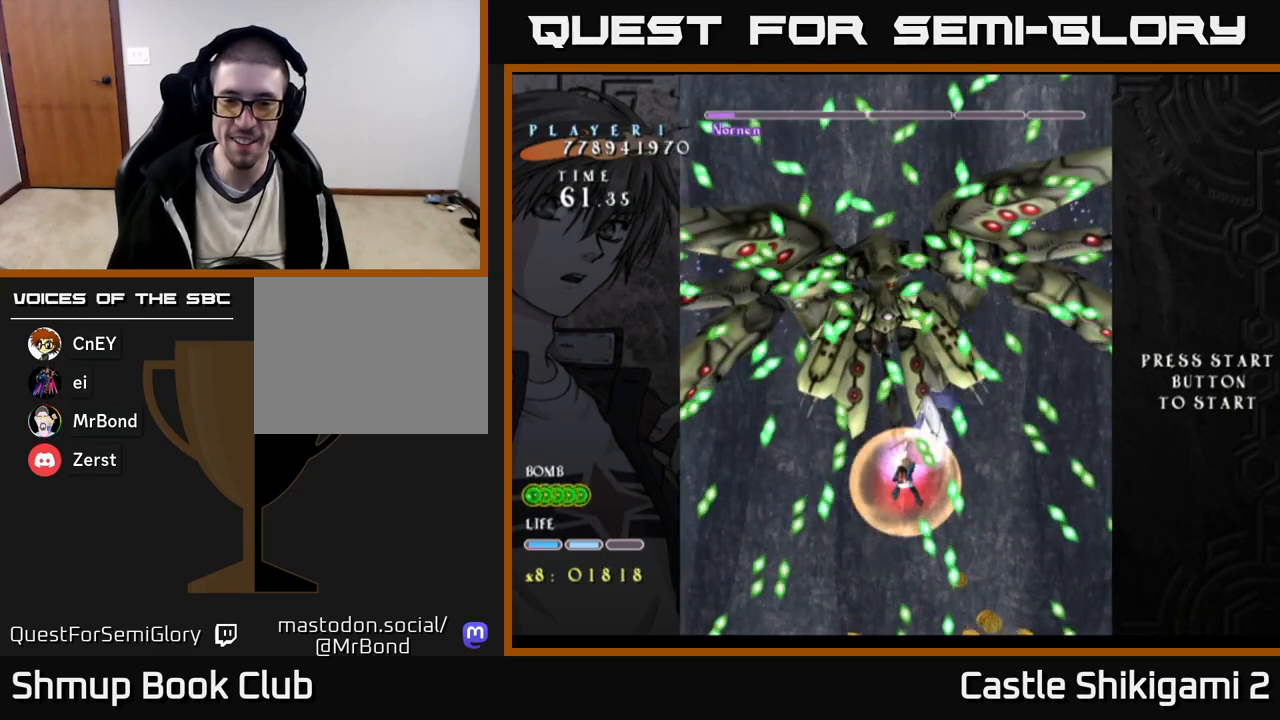
{"buttons": ["X", "DPAD_DOWN"], "right_stick": "center", "events": [[67, "DPAD_DOWN", "up"], [67, "DPAD_RIGHT", "down"], [183, "DPAD_DOWN", "down"], [467, "DPAD_RIGHT", "up"]]}
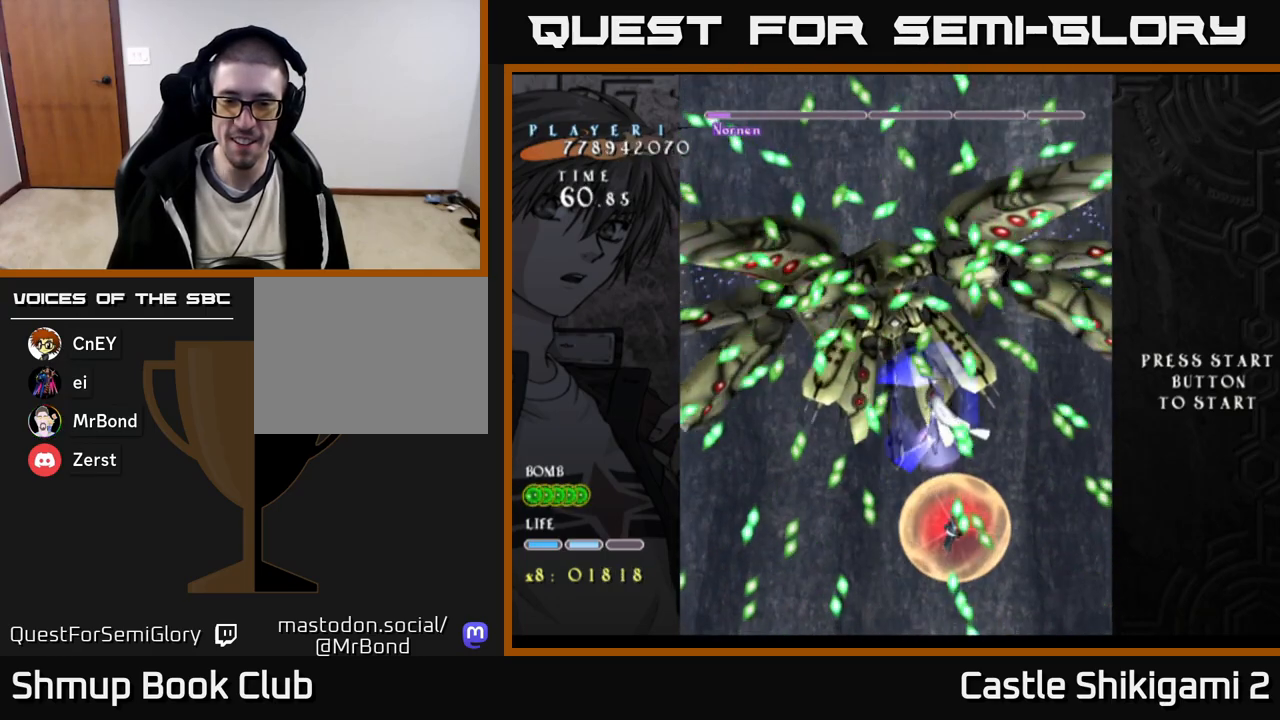
{"buttons": ["X", "DPAD_DOWN"], "right_stick": "center", "events": [[67, "DPAD_LEFT", "down"], [150, "DPAD_LEFT", "up"]]}
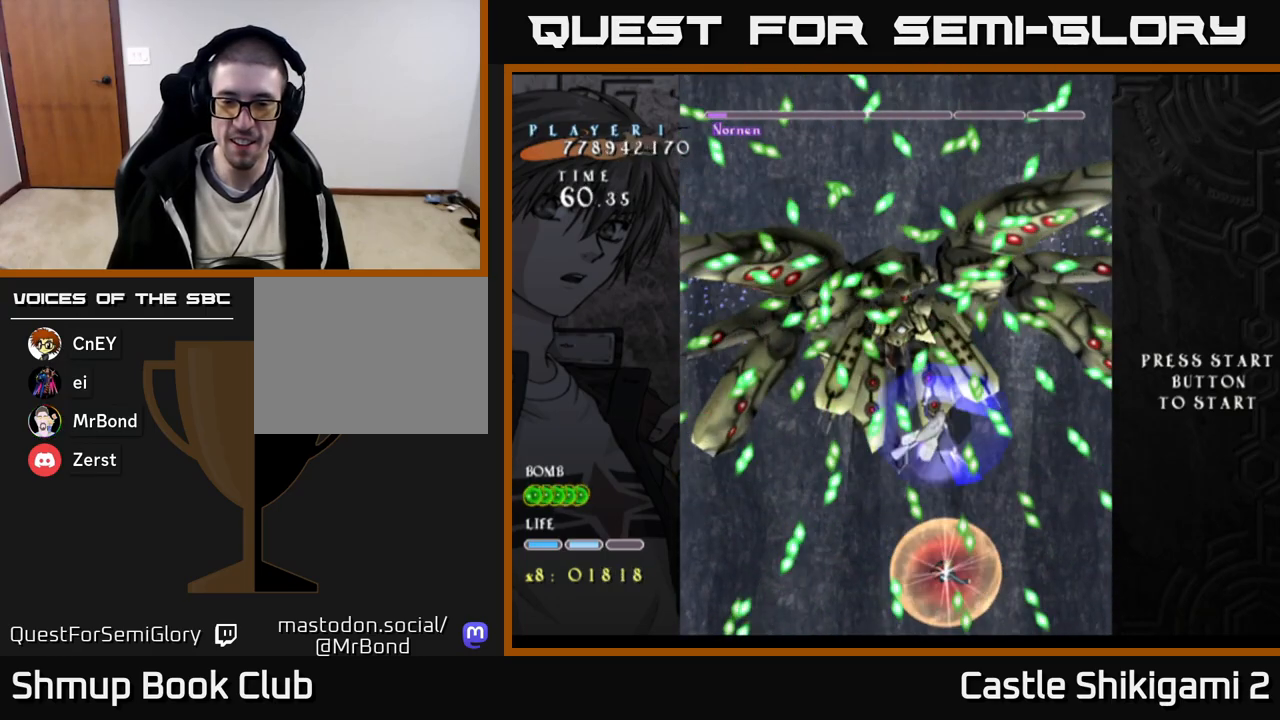
{"buttons": ["X", "DPAD_DOWN"], "right_stick": "center", "events": [[117, "DPAD_DOWN", "up"], [150, "DPAD_LEFT", "down"], [183, "DPAD_UP", "down"], [250, "DPAD_LEFT", "up"], [267, "DPAD_UP", "up"], [283, "DPAD_RIGHT", "down"], [300, "DPAD_DOWN", "down"], [350, "DPAD_RIGHT", "up"]]}
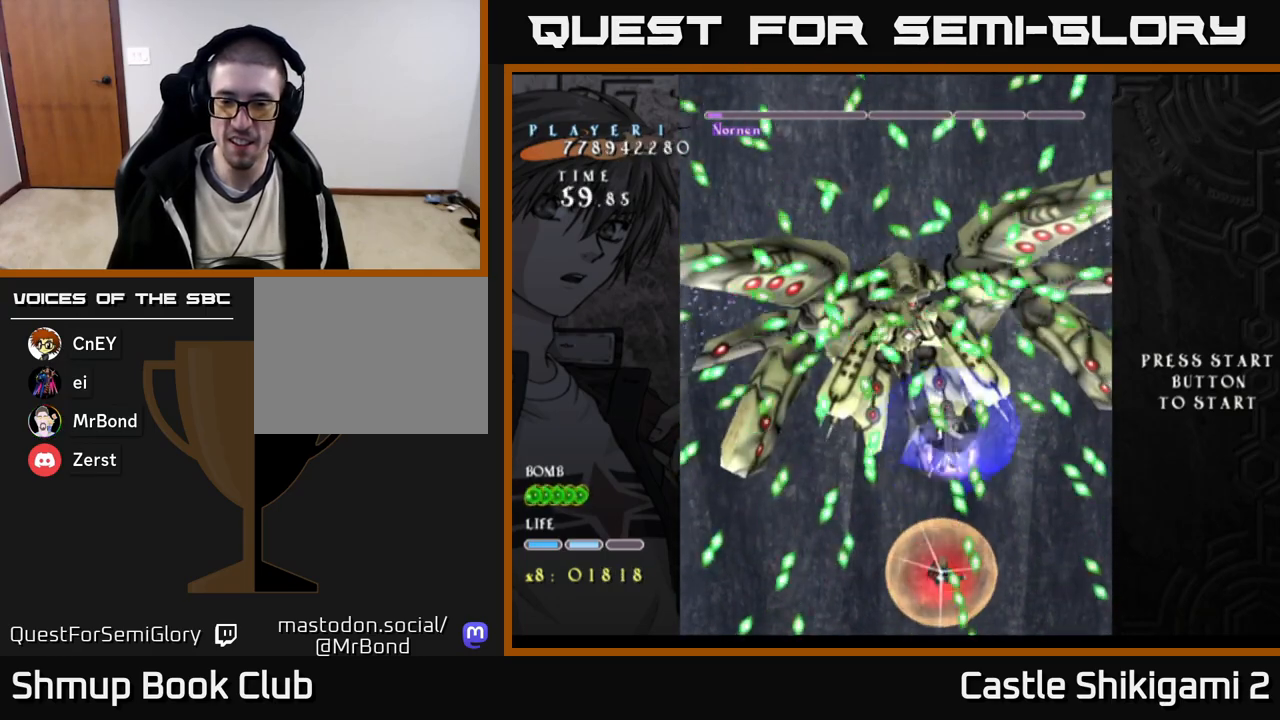
{"buttons": ["X", "DPAD_UP", "DPAD_RIGHT"], "right_stick": "center", "events": [[33, "DPAD_RIGHT", "down"], [50, "DPAD_DOWN", "up"], [133, "DPAD_RIGHT", "up"], [167, "DPAD_LEFT", "down"], [217, "DPAD_UP", "down"], [250, "DPAD_LEFT", "up"], [317, "DPAD_RIGHT", "down"]]}
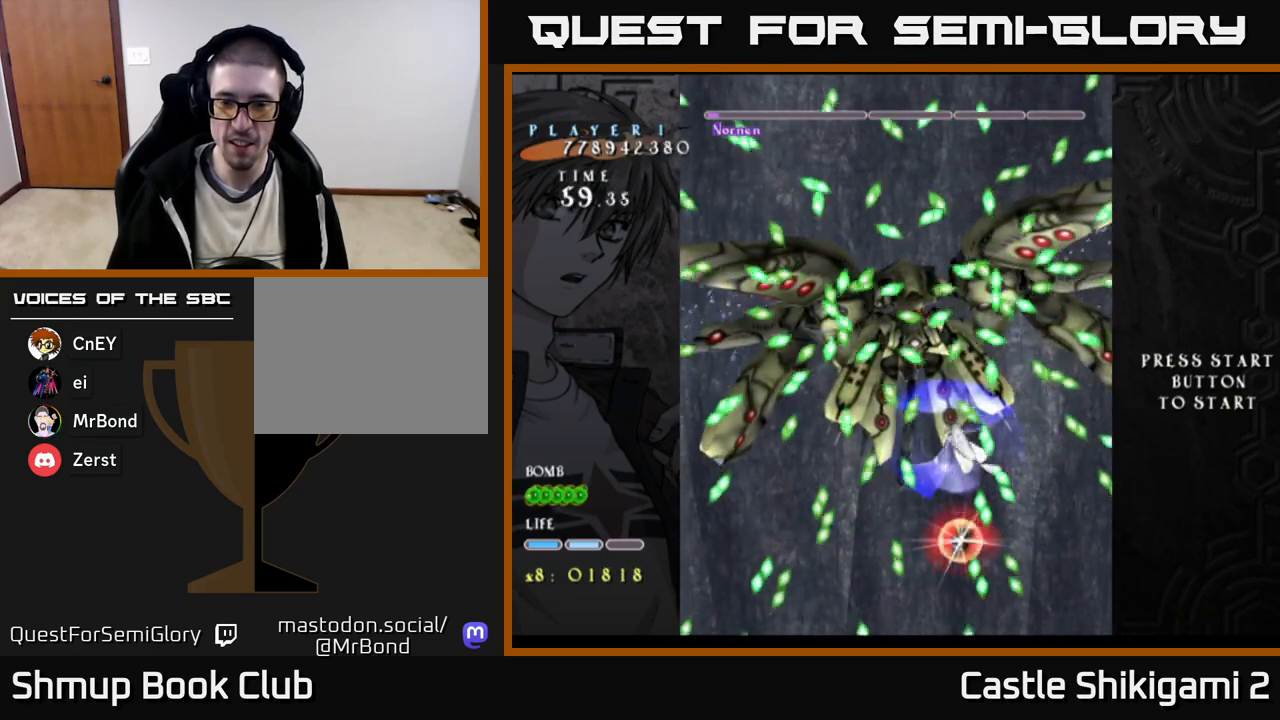
{"buttons": ["X"], "right_stick": "center", "events": [[33, "DPAD_UP", "up"], [150, "DPAD_RIGHT", "up"], [283, "DPAD_LEFT", "down"], [333, "DPAD_DOWN", "down"], [367, "DPAD_LEFT", "up"], [483, "DPAD_DOWN", "up"]]}
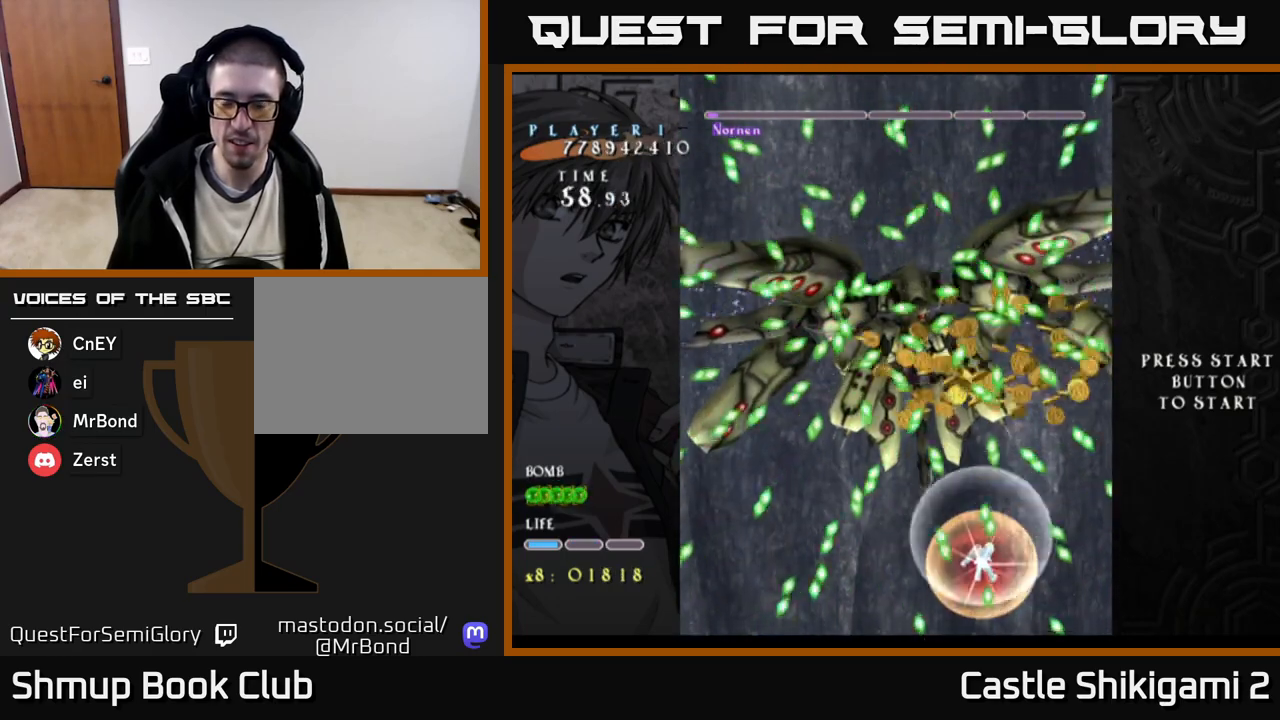
{"buttons": ["B", "DPAD_UP"], "right_stick": "center", "events": [[300, "DPAD_UP", "down"], [300, "X", "up"], [333, "B", "down"]]}
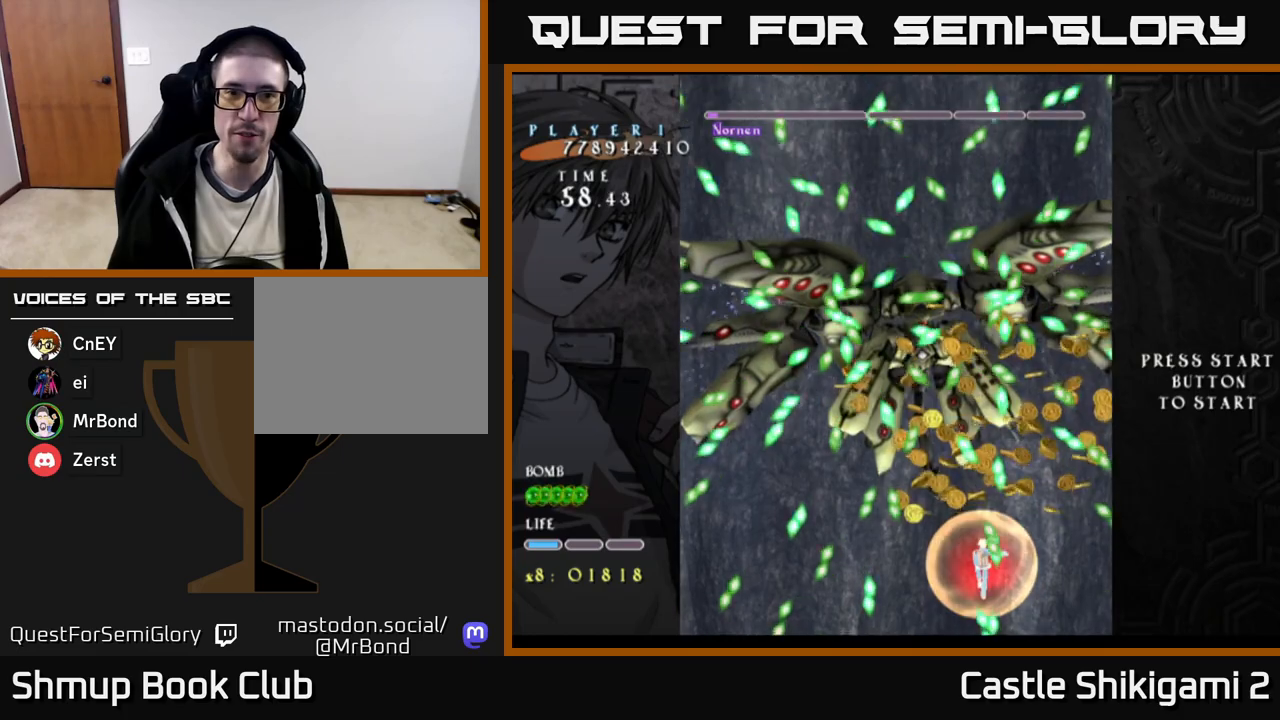
{"buttons": ["B", "DPAD_UP", "DPAD_LEFT"], "right_stick": "center", "events": [[267, "DPAD_LEFT", "down"], [350, "DPAD_UP", "up"], [467, "DPAD_UP", "down"]]}
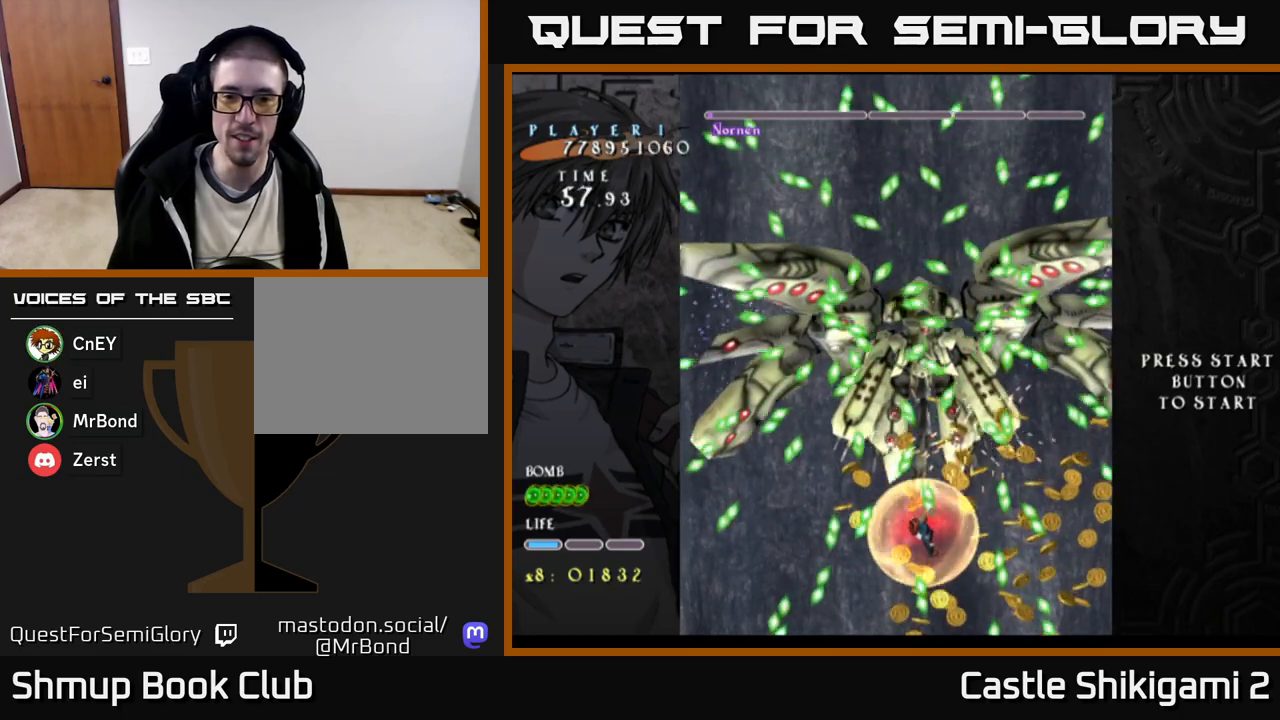
{"buttons": ["X", "DPAD_UP"], "right_stick": "center"}
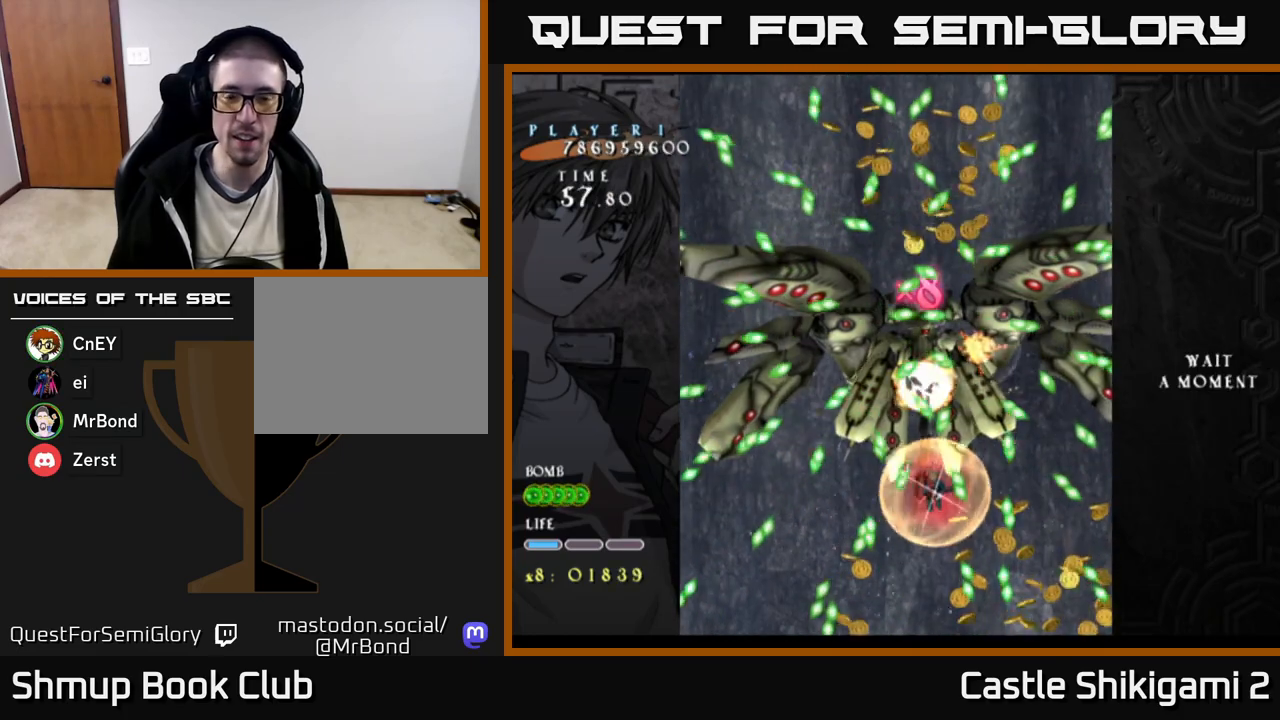
{"buttons": ["DPAD_UP", "DPAD_RIGHT"], "right_stick": "center", "events": [[100, "DPAD_LEFT", "down"], [117, "X", "up"], [283, "DPAD_LEFT", "up"], [500, "DPAD_RIGHT", "down"]]}
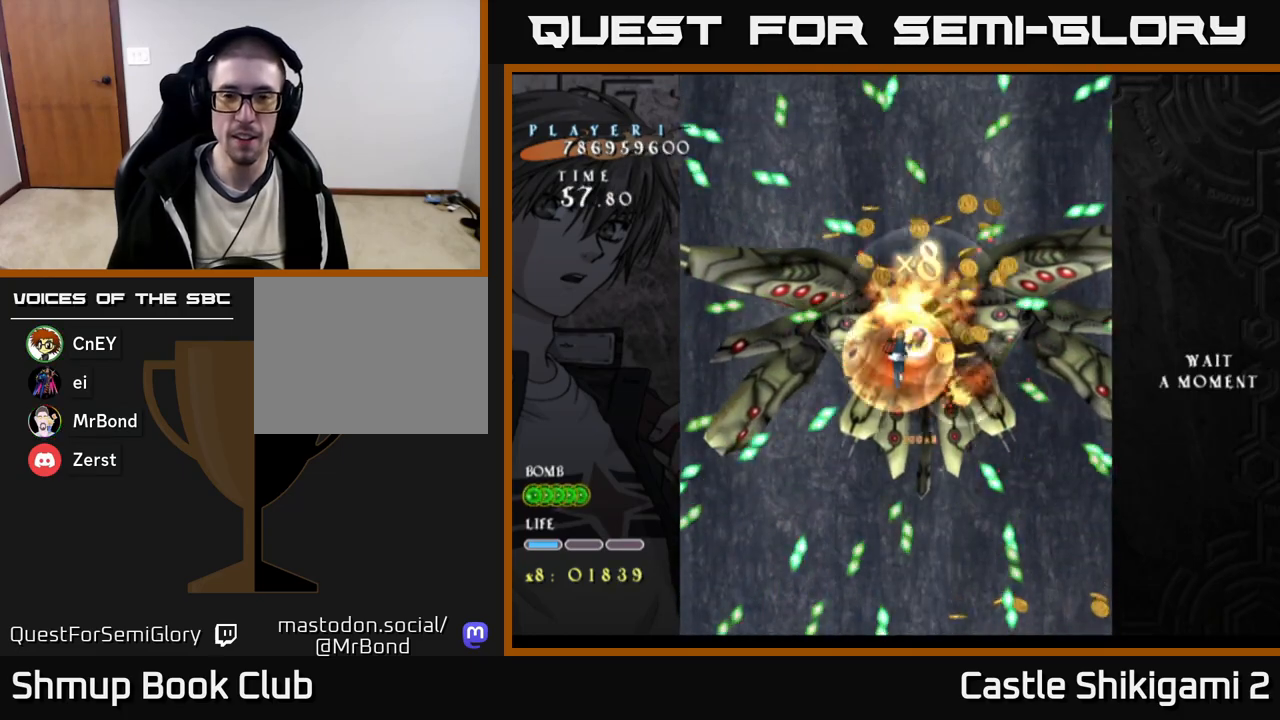
{"buttons": ["DPAD_LEFT"], "right_stick": "center", "events": [[17, "DPAD_UP", "up"], [133, "DPAD_DOWN", "down"], [283, "DPAD_DOWN", "up"], [333, "DPAD_RIGHT", "up"], [333, "DPAD_UP", "down"], [433, "DPAD_LEFT", "down"], [483, "DPAD_UP", "up"]]}
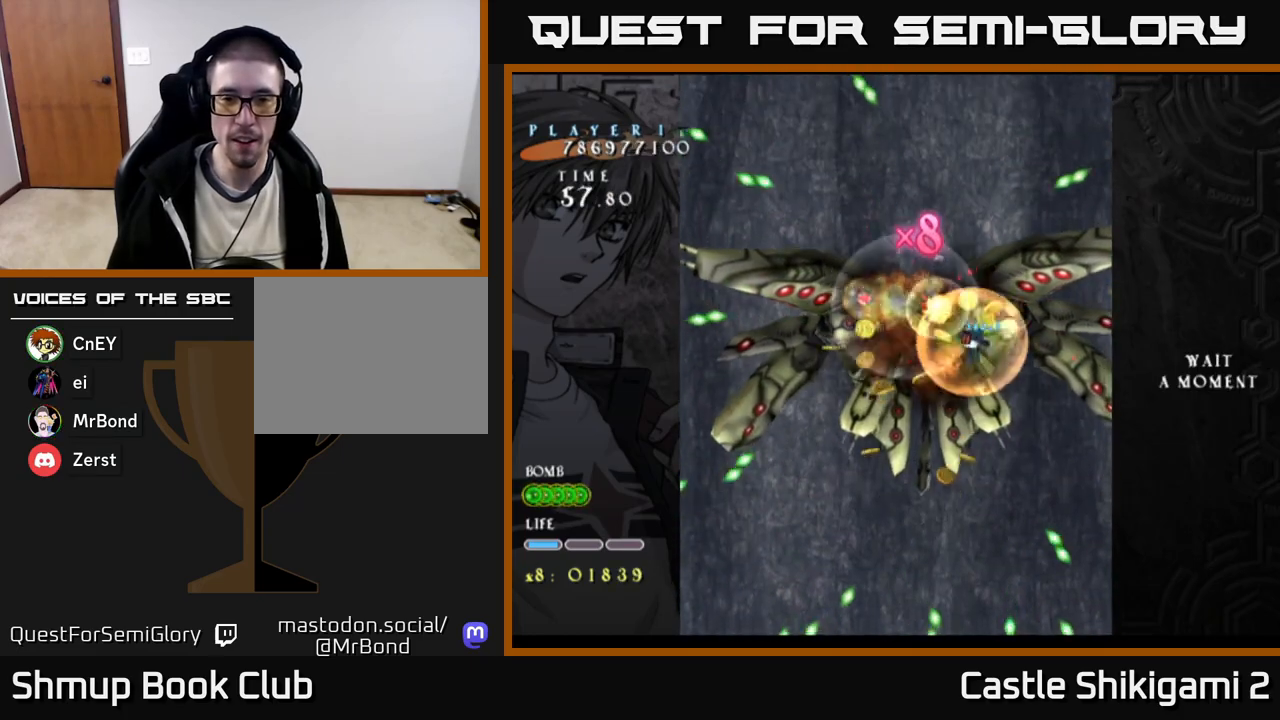
{"buttons": ["DPAD_DOWN", "DPAD_LEFT"], "right_stick": "center", "events": [[50, "DPAD_DOWN", "down"]]}
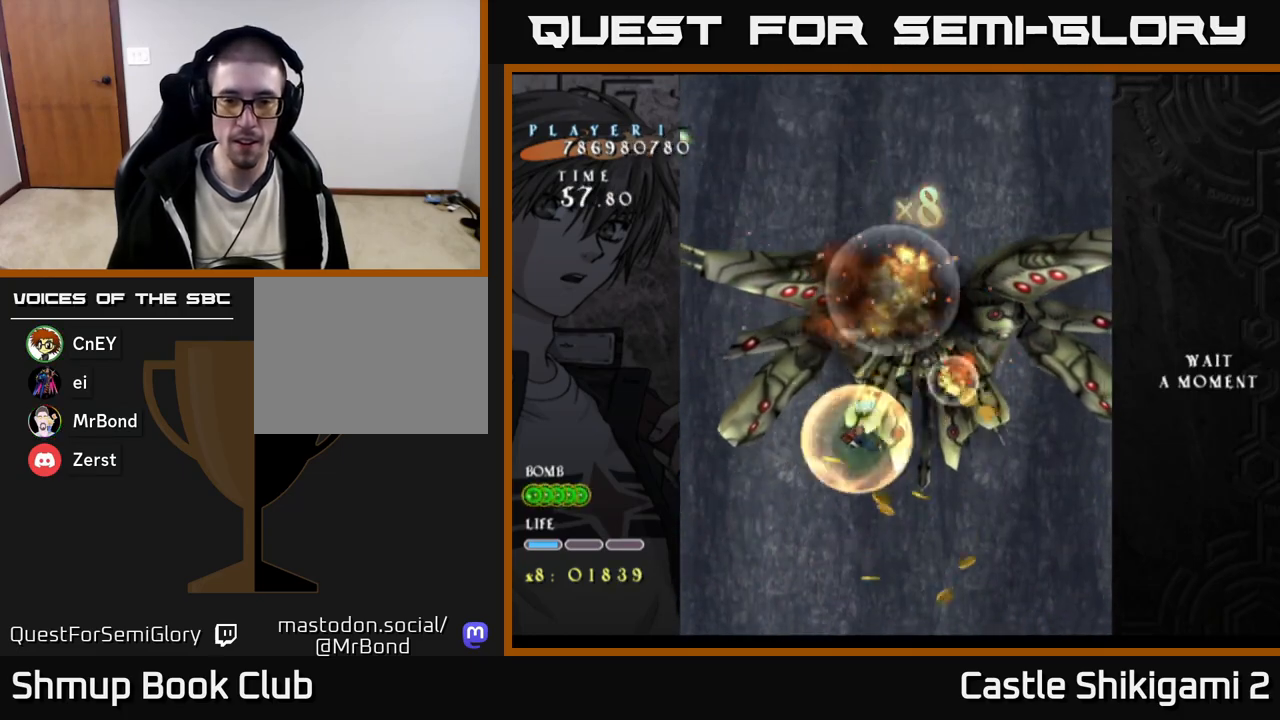
{"buttons": ["DPAD_DOWN", "DPAD_RIGHT"], "right_stick": "center", "events": [[133, "DPAD_LEFT", "up"], [233, "DPAD_RIGHT", "down"]]}
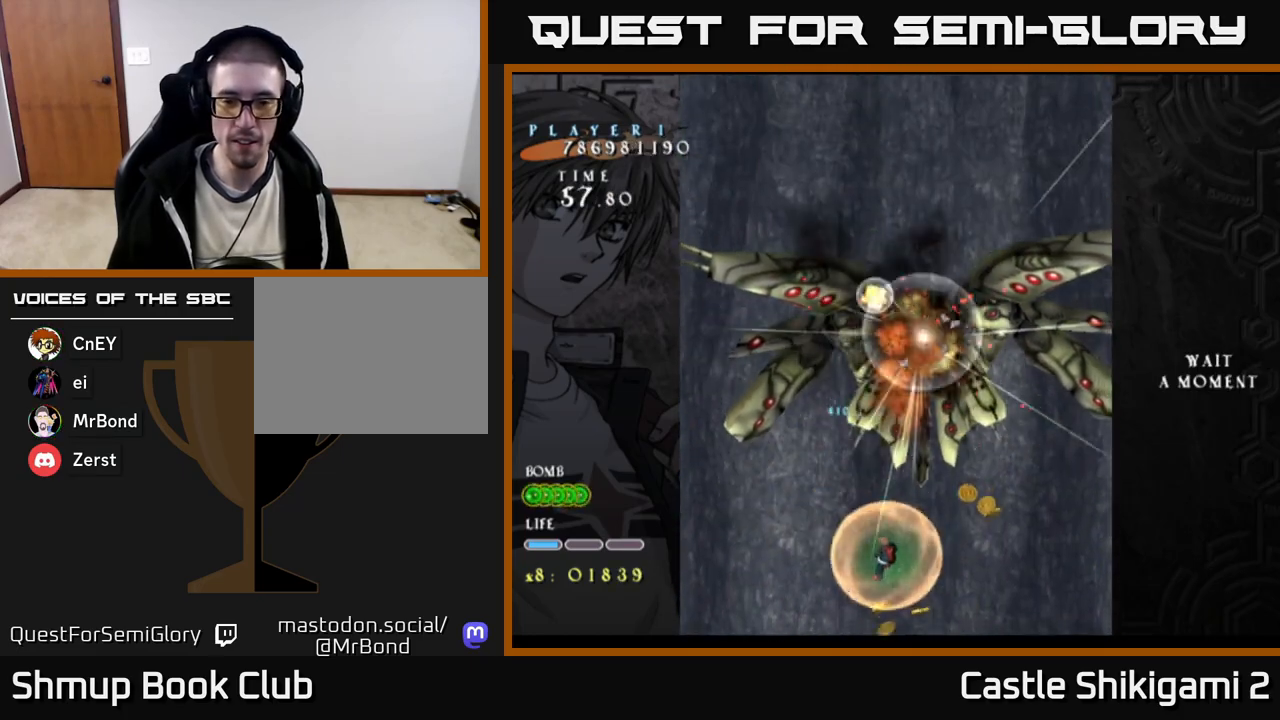
{"buttons": ["DPAD_LEFT"], "right_stick": "center", "events": [[50, "DPAD_DOWN", "up"], [467, "DPAD_RIGHT", "up"], [500, "DPAD_LEFT", "down"]]}
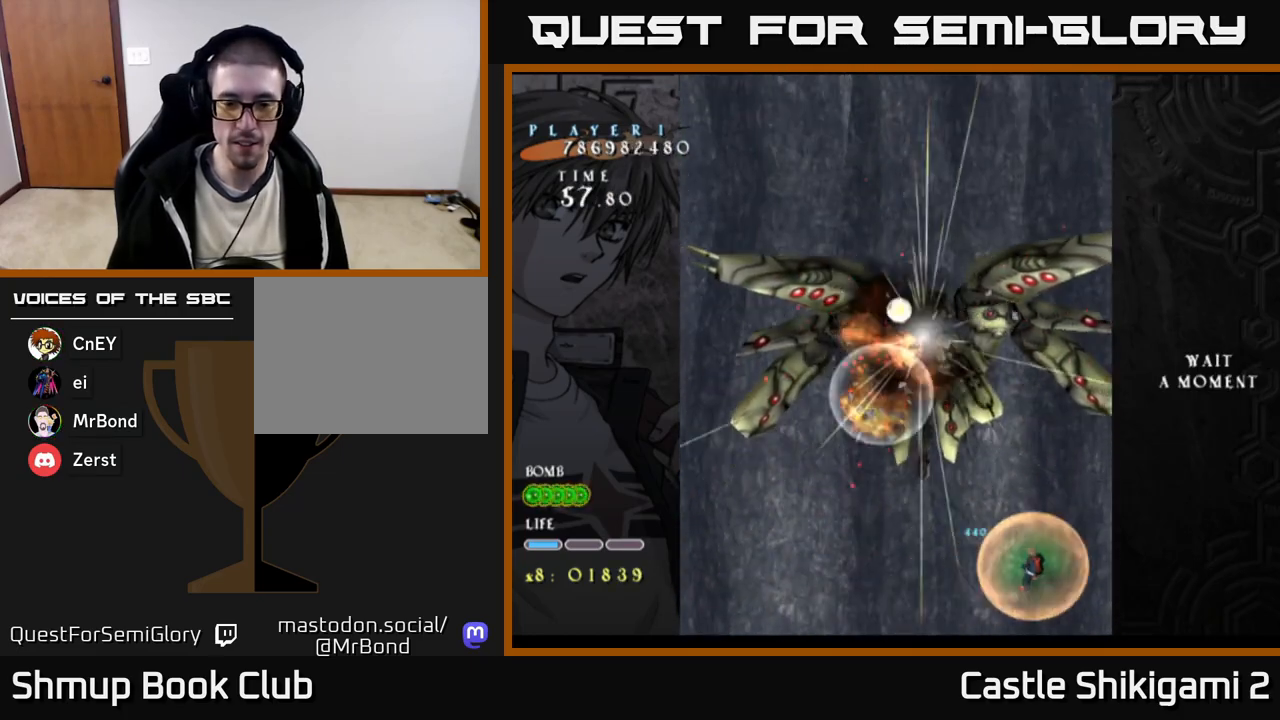
{"buttons": ["DPAD_UP", "DPAD_LEFT"], "right_stick": "center", "events": [[267, "DPAD_UP", "down"]]}
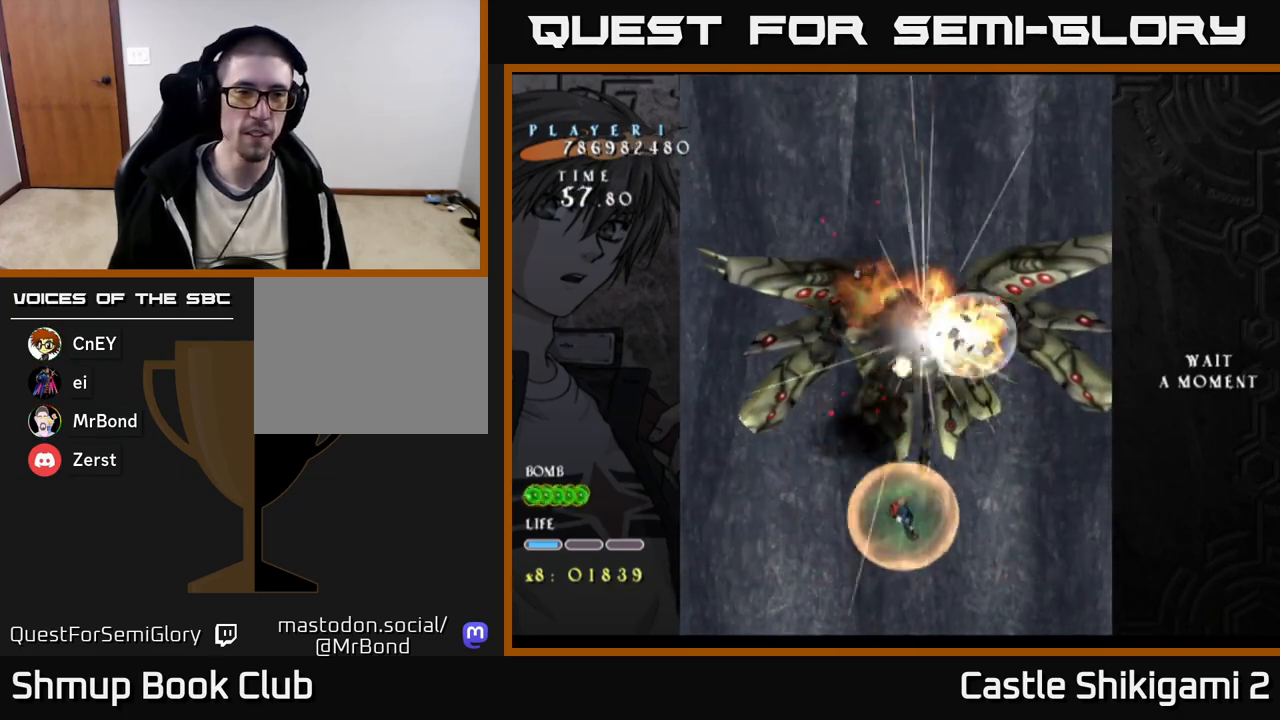
{"buttons": [], "right_stick": "center", "events": [[300, "DPAD_LEFT", "up"], [367, "DPAD_UP", "up"]]}